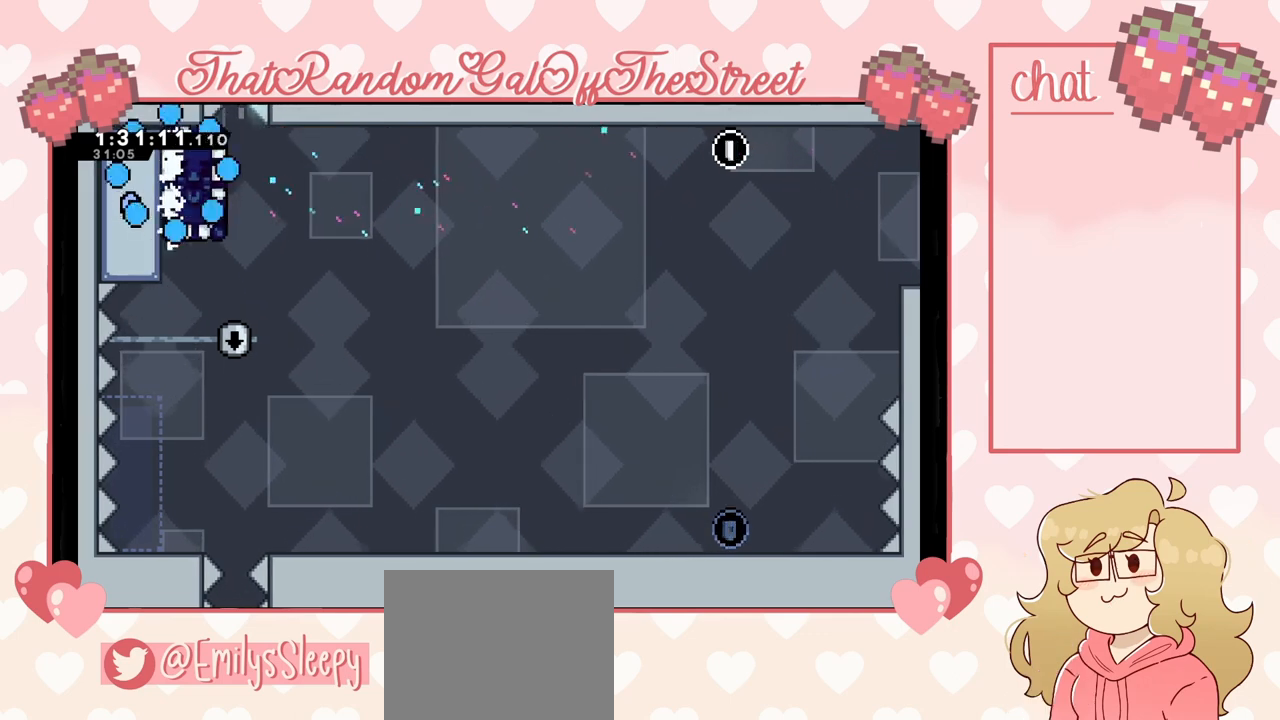
Gameplay with a controller (Xbox layout); each line is a JSON object with the inputs held at the frame after it. "events" lists button and stick changes between this image and that frame as [ms after this image, input, new state], when the widget could be followed in between.
{"buttons": [], "left_stick": "left", "right_stick": "center", "events": [[400, "L2", "up"]]}
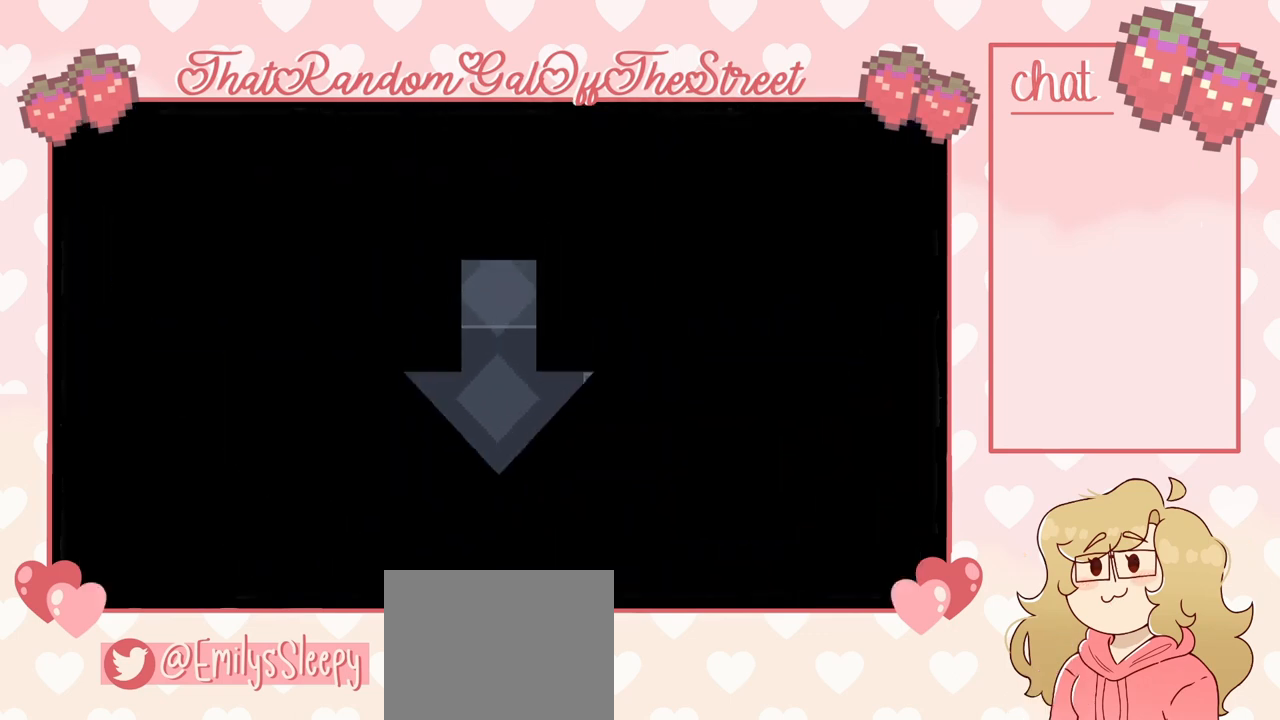
{"buttons": [], "left_stick": "center", "right_stick": "center", "events": [[100, "A", "down"], [100, "X", "down"], [100, "Y", "down"], [100, "left_stick", "center"], [133, "B", "down"], [300, "A", "up"], [300, "B", "up"], [333, "X", "up"], [333, "Y", "up"]]}
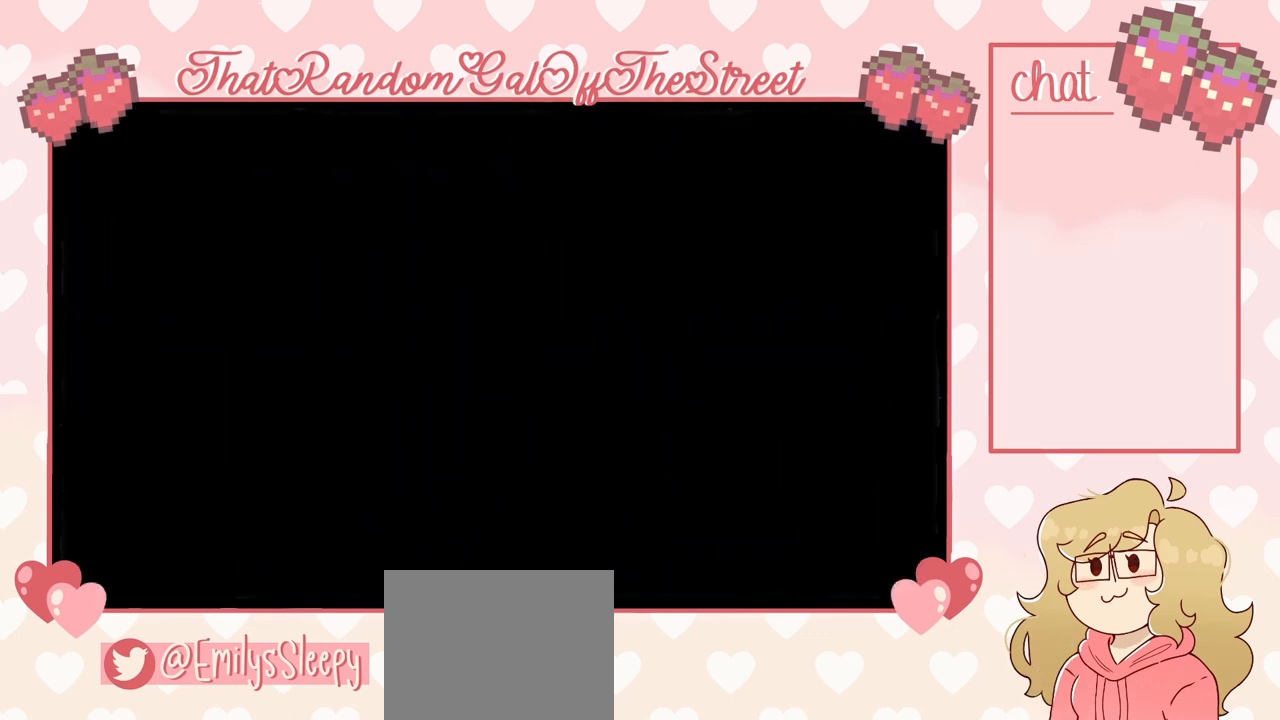
{"buttons": [], "left_stick": "center", "right_stick": "center", "events": []}
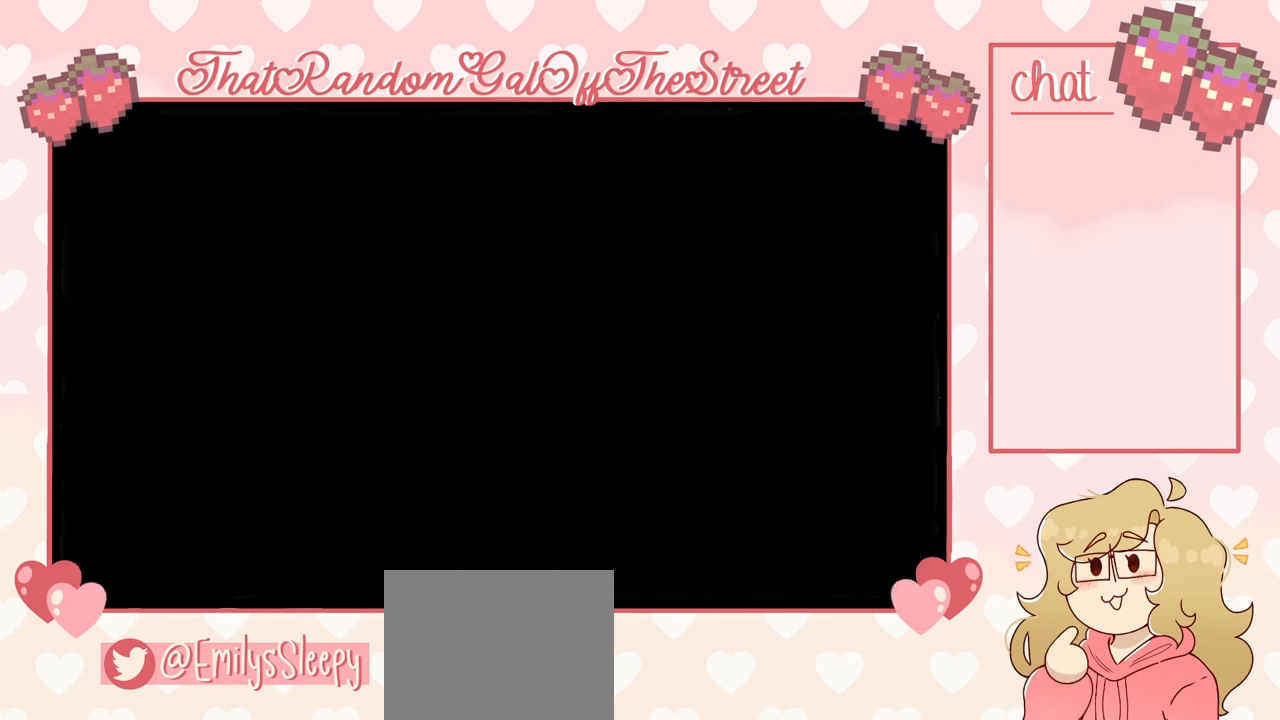
{"buttons": [], "left_stick": "center", "right_stick": "center", "events": []}
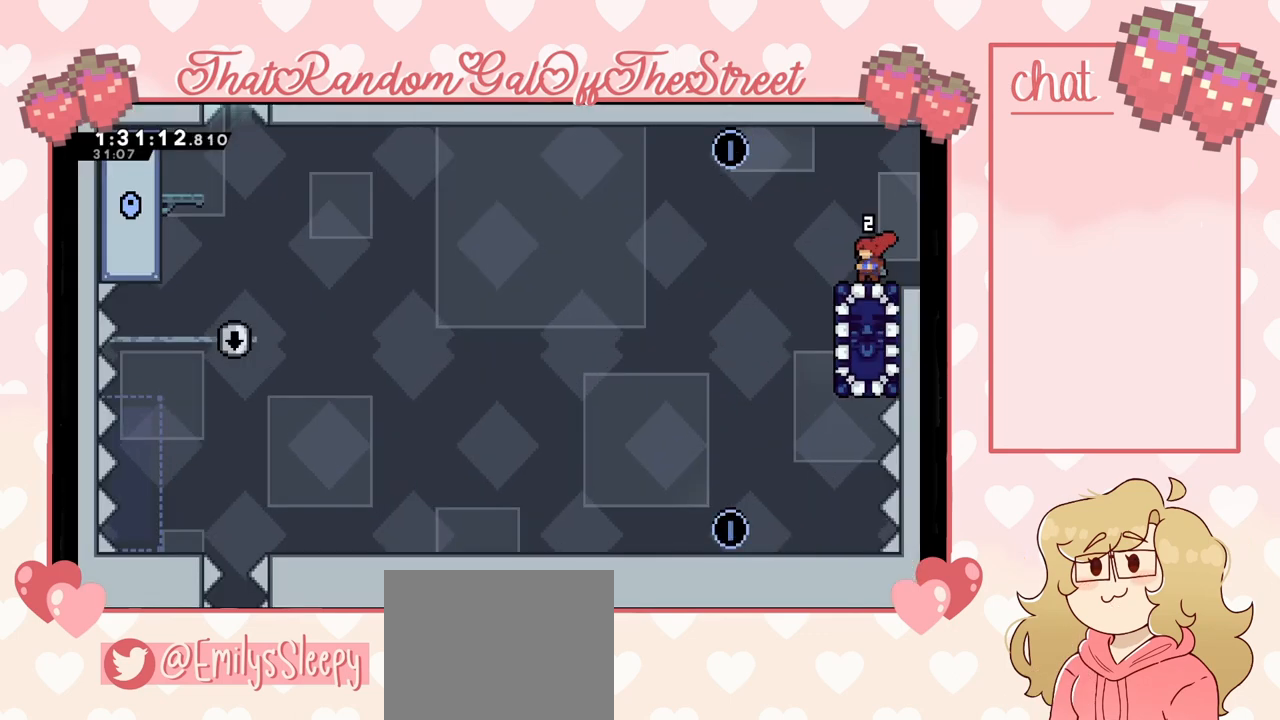
{"buttons": [], "left_stick": "center", "right_stick": "center", "events": []}
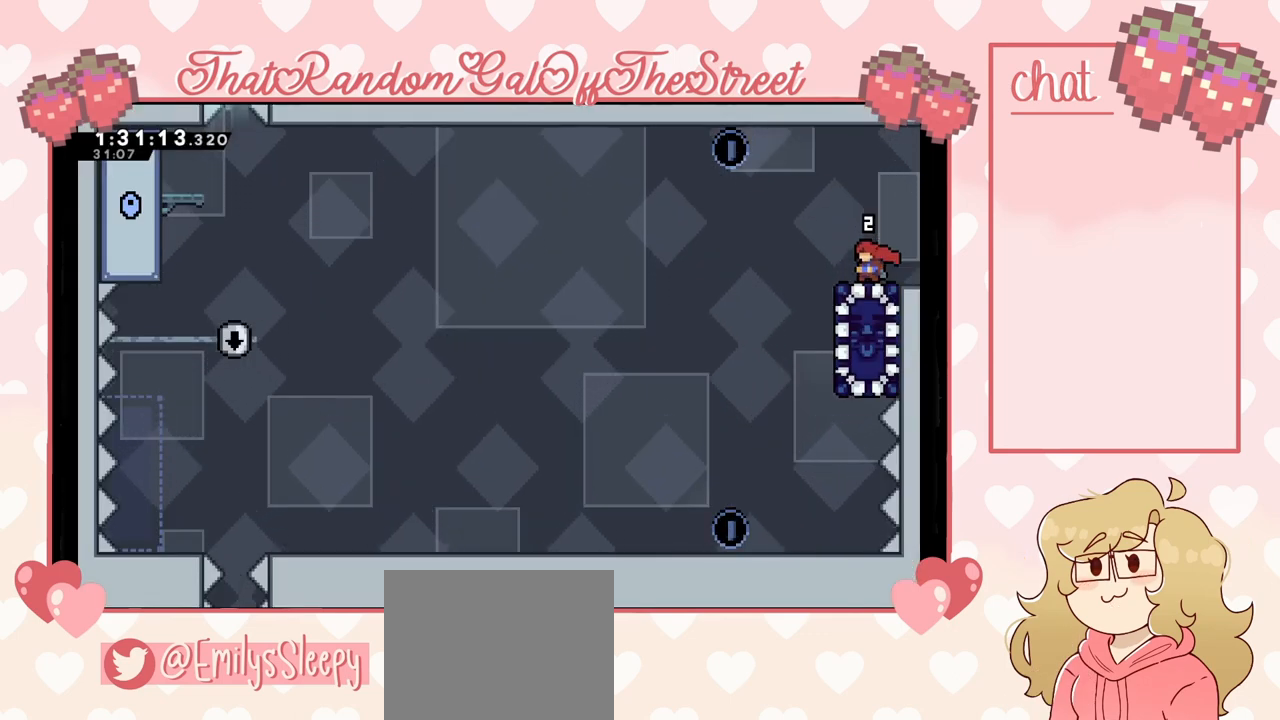
{"buttons": [], "left_stick": "center", "right_stick": "center", "events": [[233, "left_stick", "down"], [267, "X", "down"], [367, "X", "up"], [400, "left_stick", "center"]]}
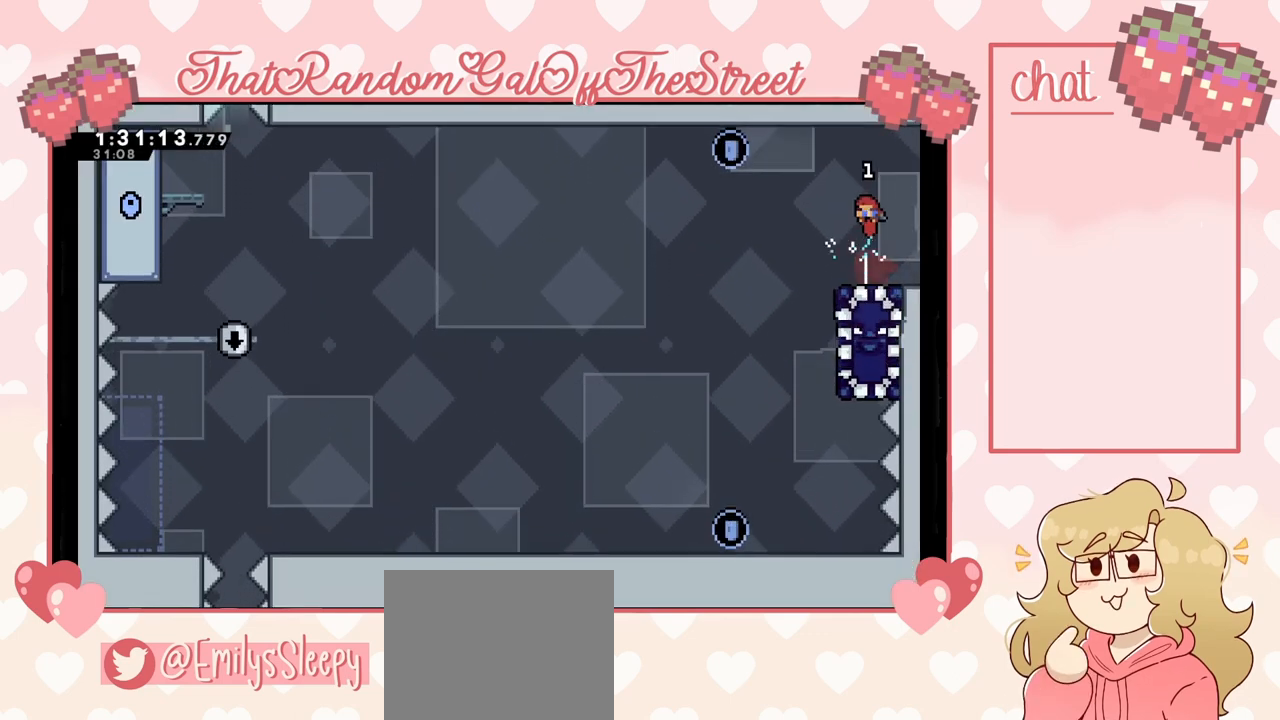
{"buttons": ["A"], "left_stick": "left", "right_stick": "center", "events": [[367, "left_stick", "left"], [433, "A", "down"]]}
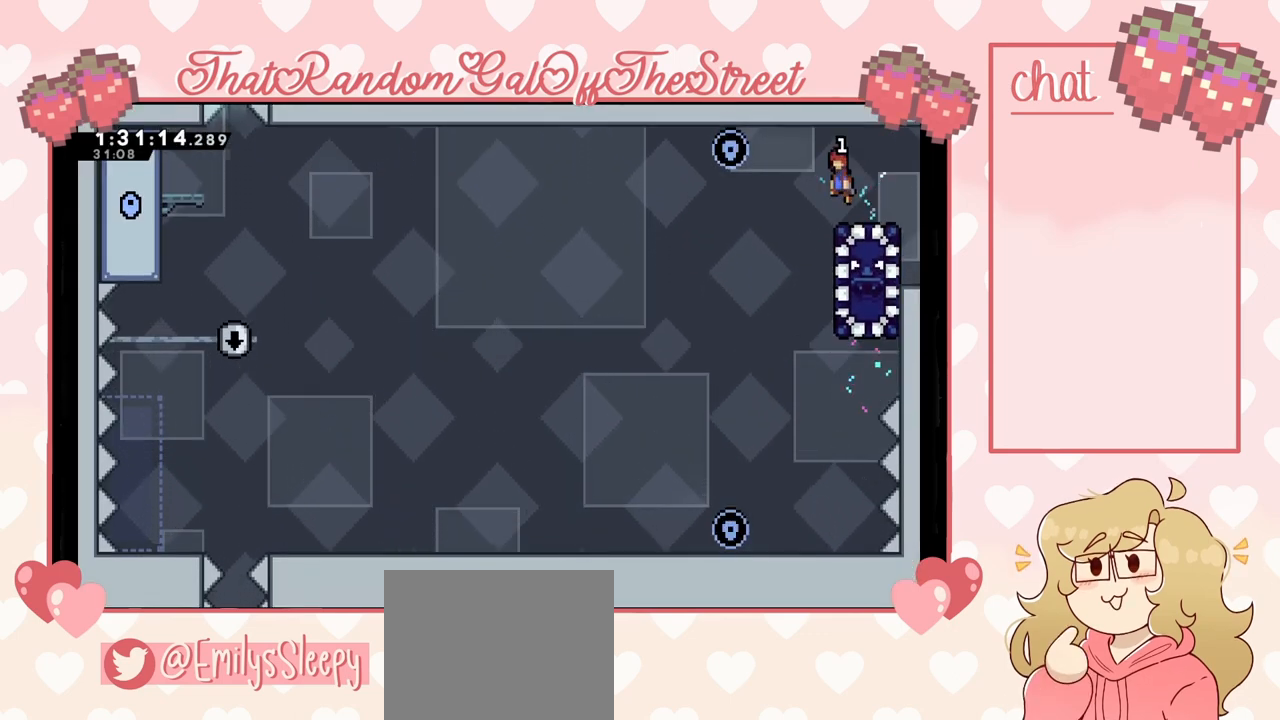
{"buttons": [], "left_stick": "right", "right_stick": "center", "events": [[67, "A", "up"], [167, "left_stick", "right"], [300, "X", "down"], [433, "X", "up"]]}
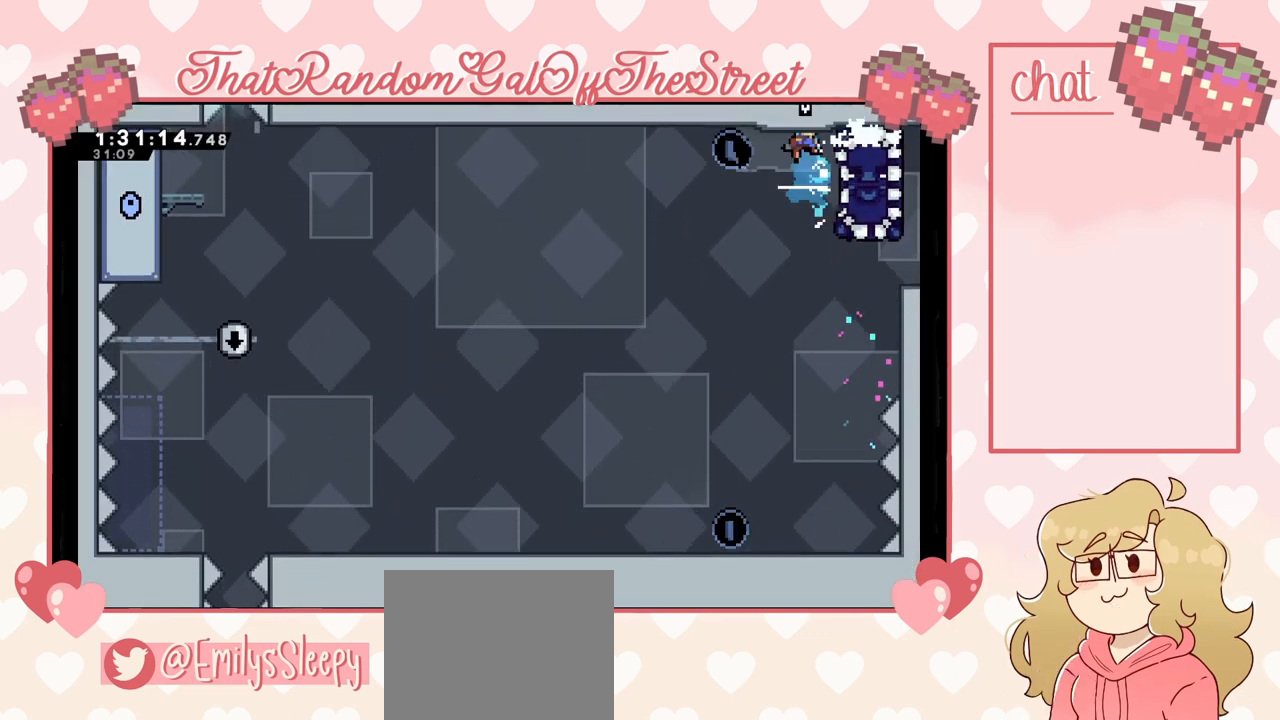
{"buttons": ["L2"], "left_stick": "center", "right_stick": "center", "events": [[167, "L2", "down"], [467, "left_stick", "center"]]}
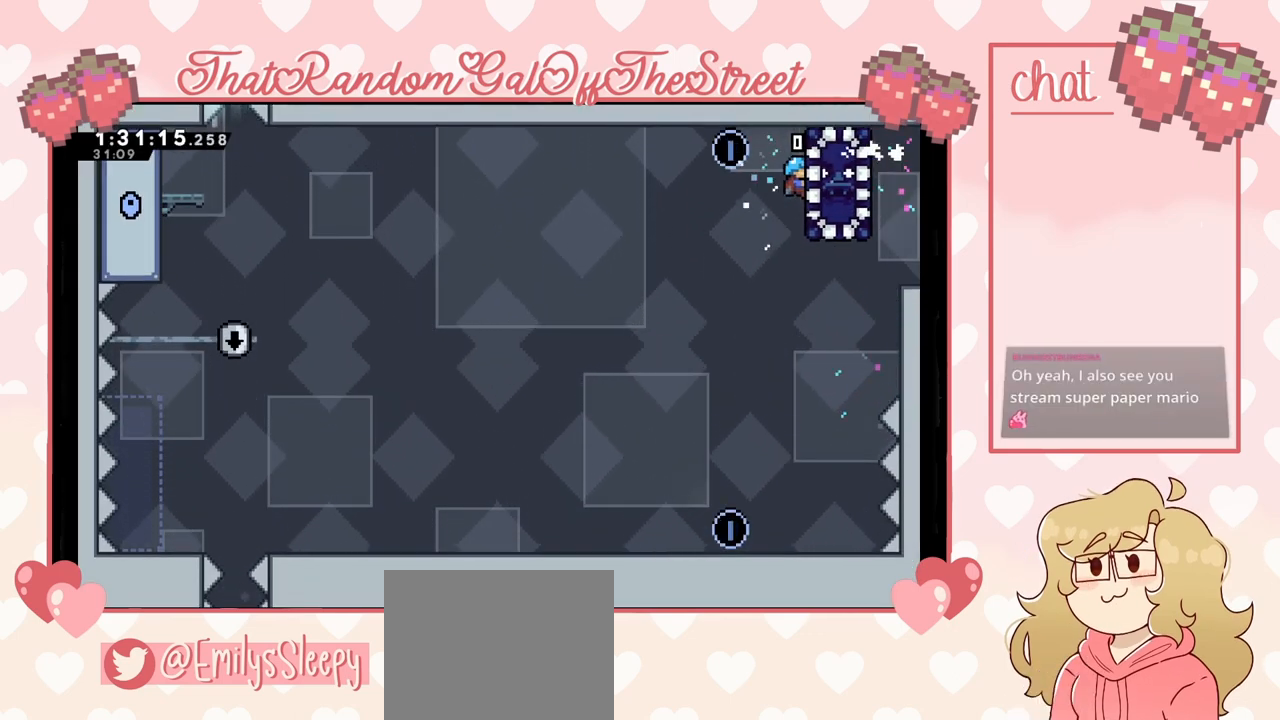
{"buttons": ["A"], "left_stick": "left", "right_stick": "center", "events": [[300, "left_stick", "left"], [400, "A", "down"], [467, "L2", "up"]]}
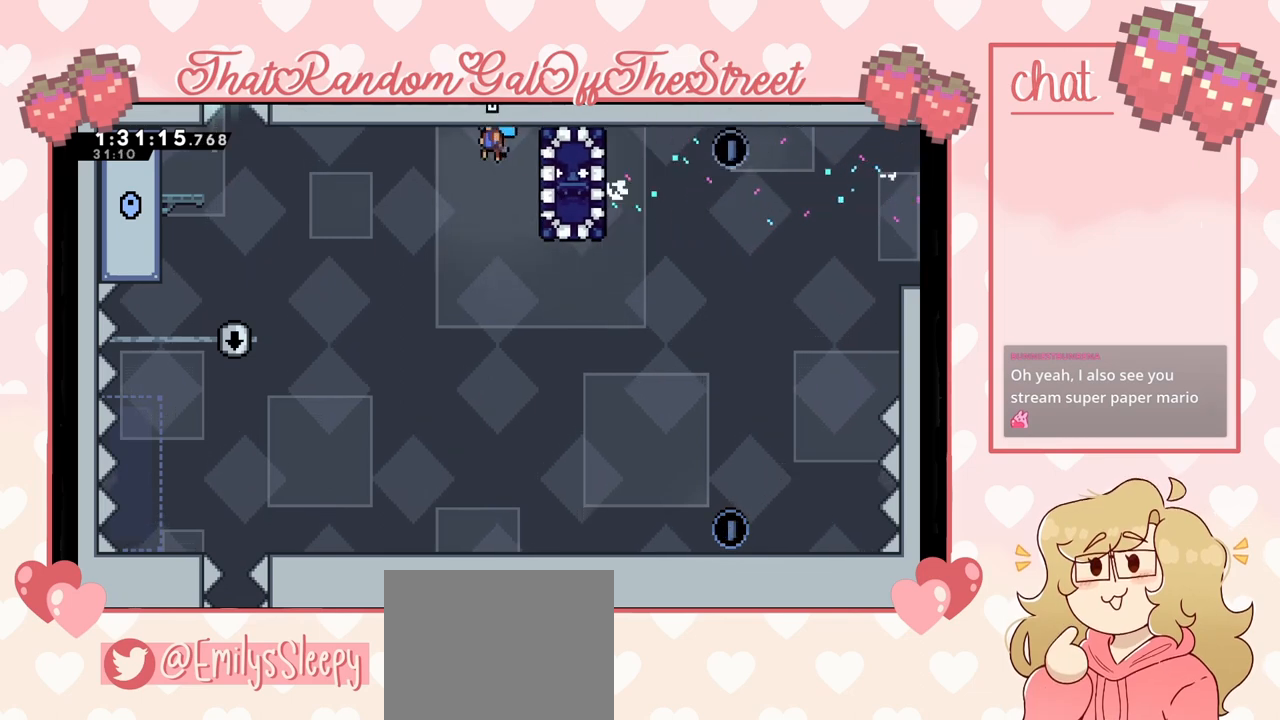
{"buttons": ["L2"], "left_stick": "left", "right_stick": "center", "events": [[400, "L2", "down"], [500, "A", "up"]]}
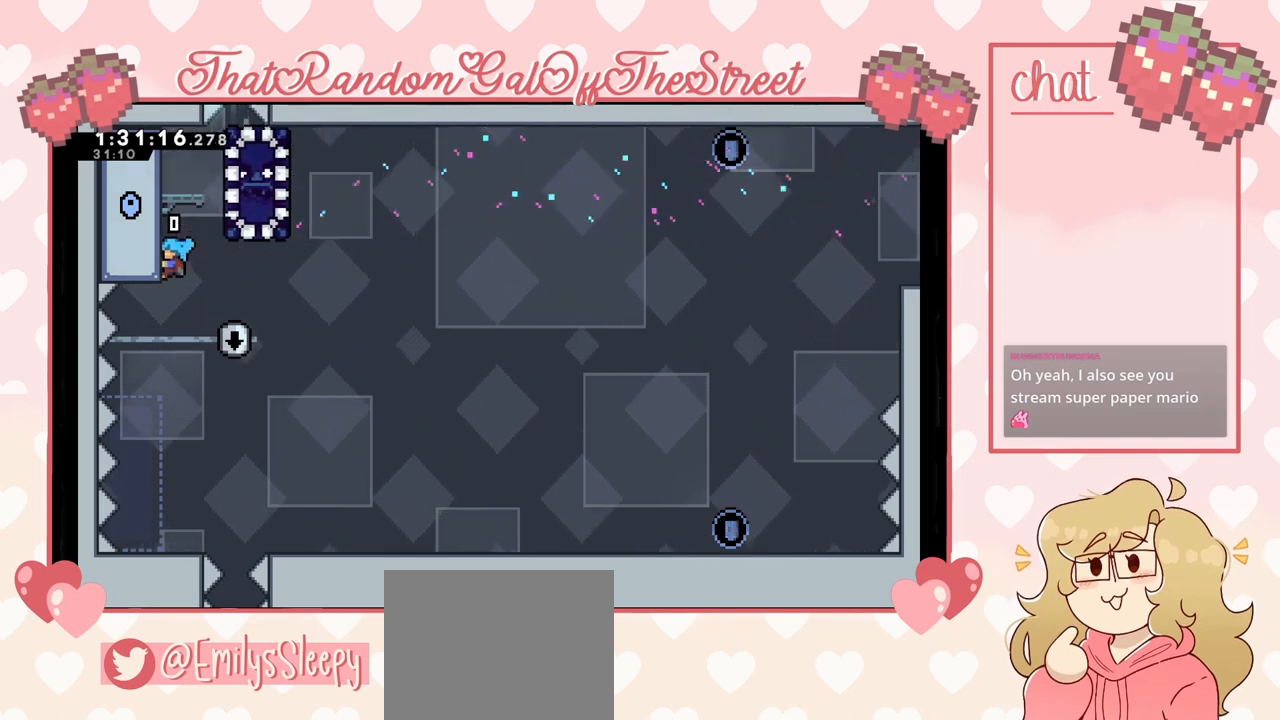
{"buttons": ["L2"], "left_stick": "center", "right_stick": "center", "events": [[200, "left_stick", "center"]]}
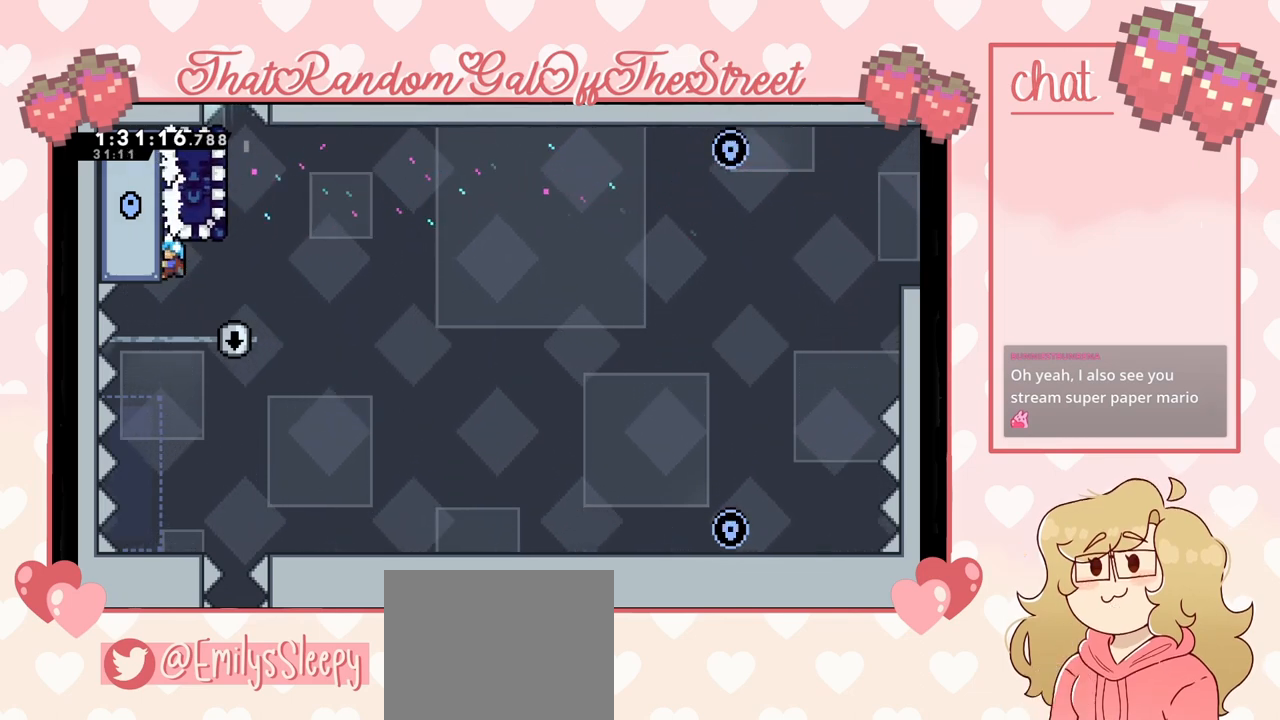
{"buttons": ["A", "L2"], "left_stick": "up-left", "right_stick": "center", "events": [[33, "left_stick", "right"], [200, "A", "down"], [267, "L2", "up"], [267, "left_stick", "left"], [467, "L2", "down"], [467, "left_stick", "up-left"]]}
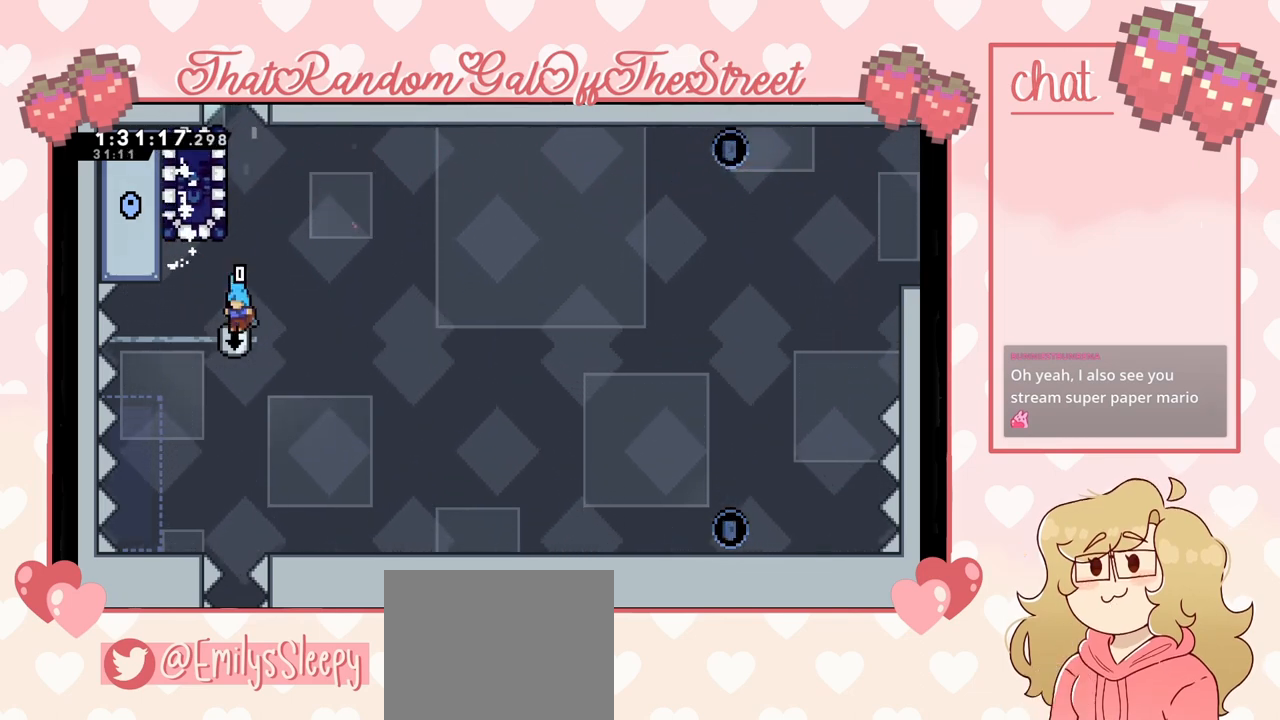
{"buttons": ["L2"], "left_stick": "up", "right_stick": "center", "events": [[233, "A", "up"], [267, "left_stick", "up"]]}
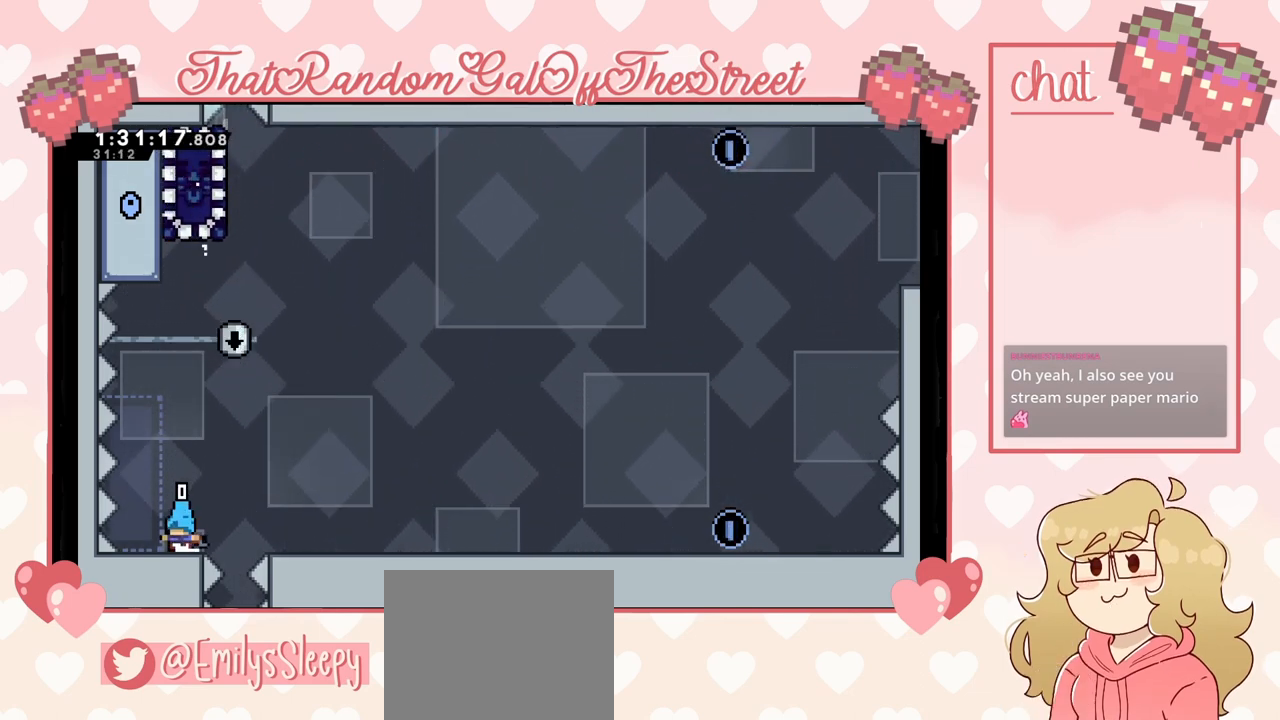
{"buttons": ["L2"], "left_stick": "center", "right_stick": "center", "events": [[133, "left_stick", "center"]]}
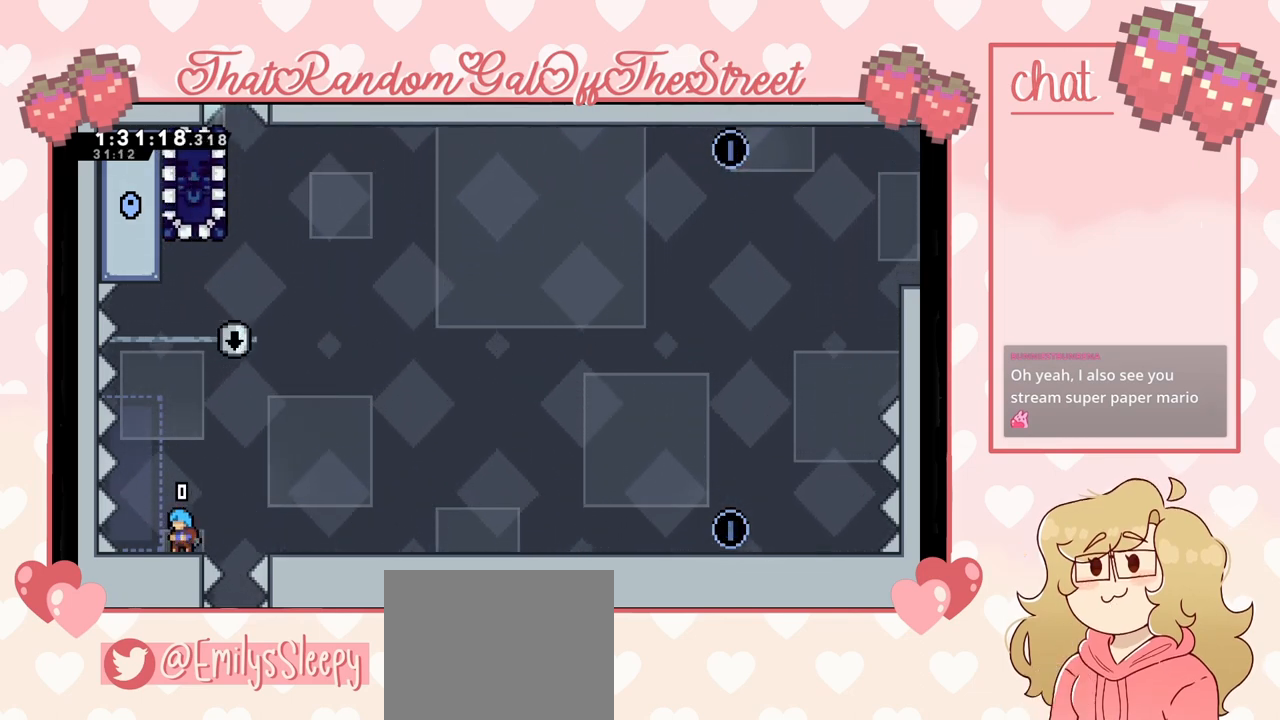
{"buttons": [], "left_stick": "center", "right_stick": "center", "events": [[467, "L2", "up"]]}